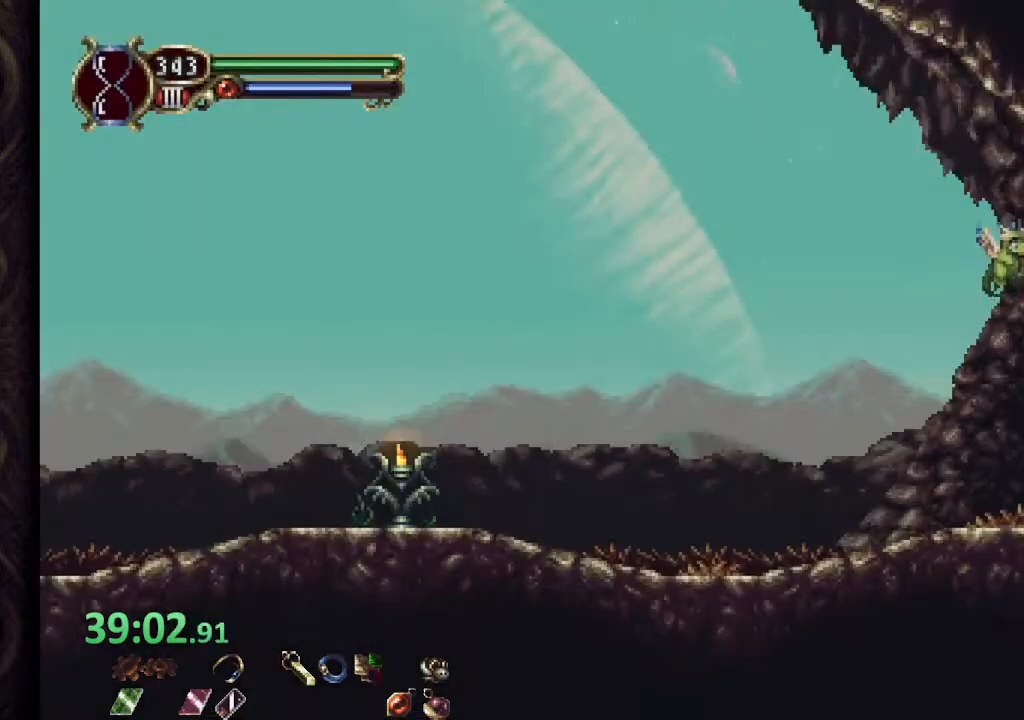
Gameplay with a controller (PlayStation layout); each line is a JSON object with the inputs held at the frame after it (dt_ms = milliseconds from this image to that frame). "events" lists button and stick changes between this image and that frame as [ms after this image, input, new state], when the widget could be followed in between. Not read: L1.
{"dt_ms": 500, "buttons": [], "left_stick": "center", "right_stick": "center", "events": []}
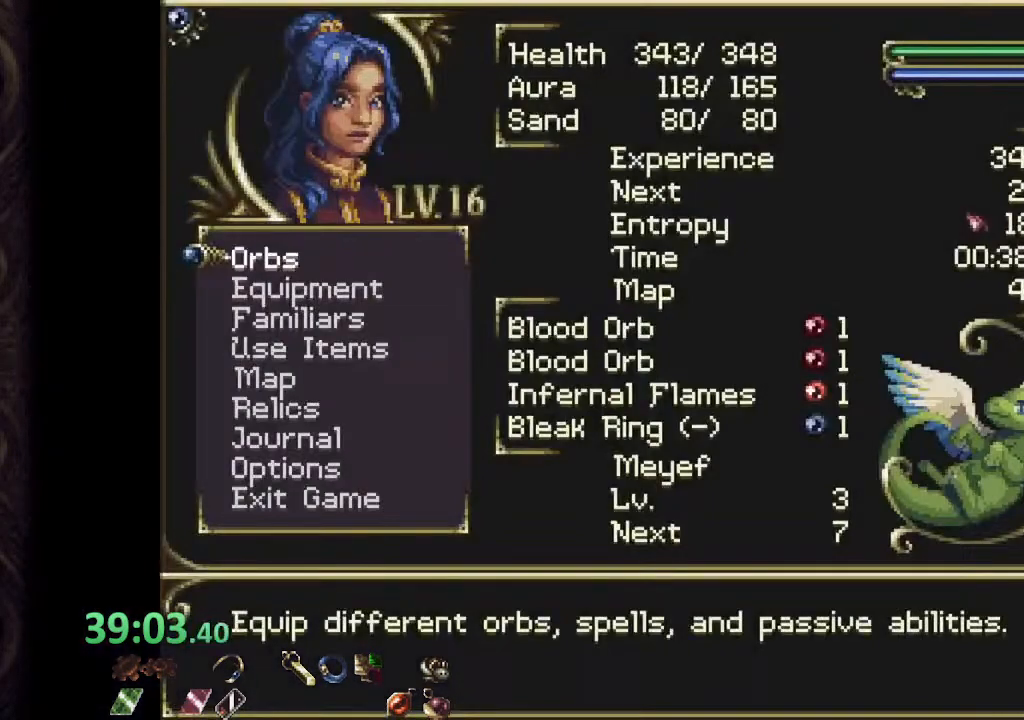
{"dt_ms": 500, "buttons": [], "left_stick": "center", "right_stick": "center", "events": []}
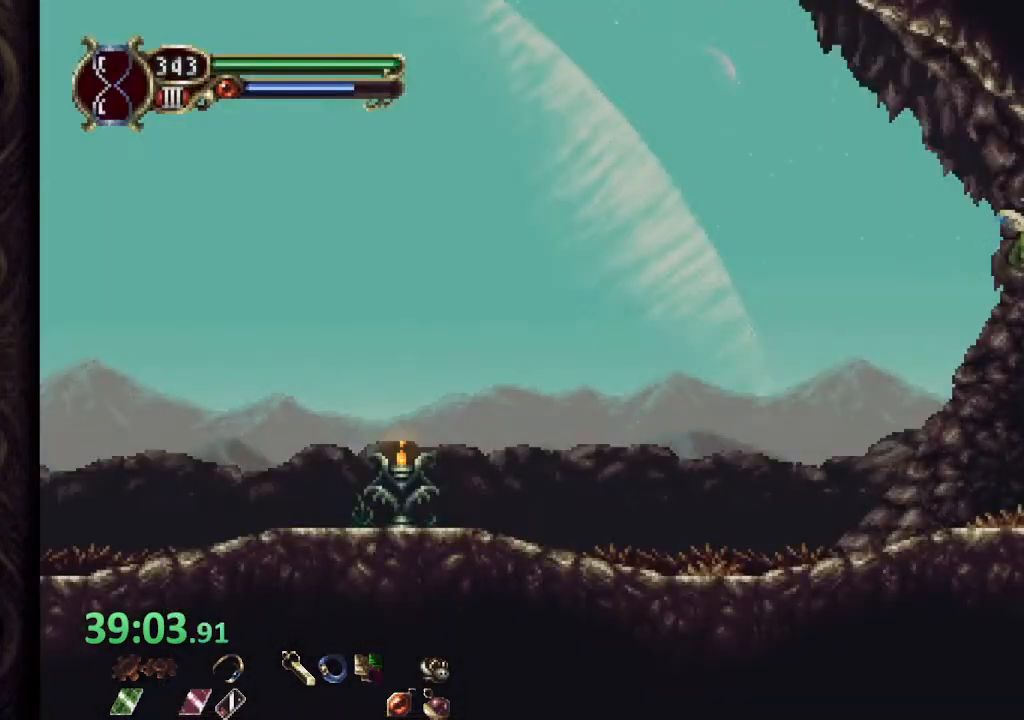
{"dt_ms": 500, "buttons": [], "left_stick": "center", "right_stick": "center", "events": []}
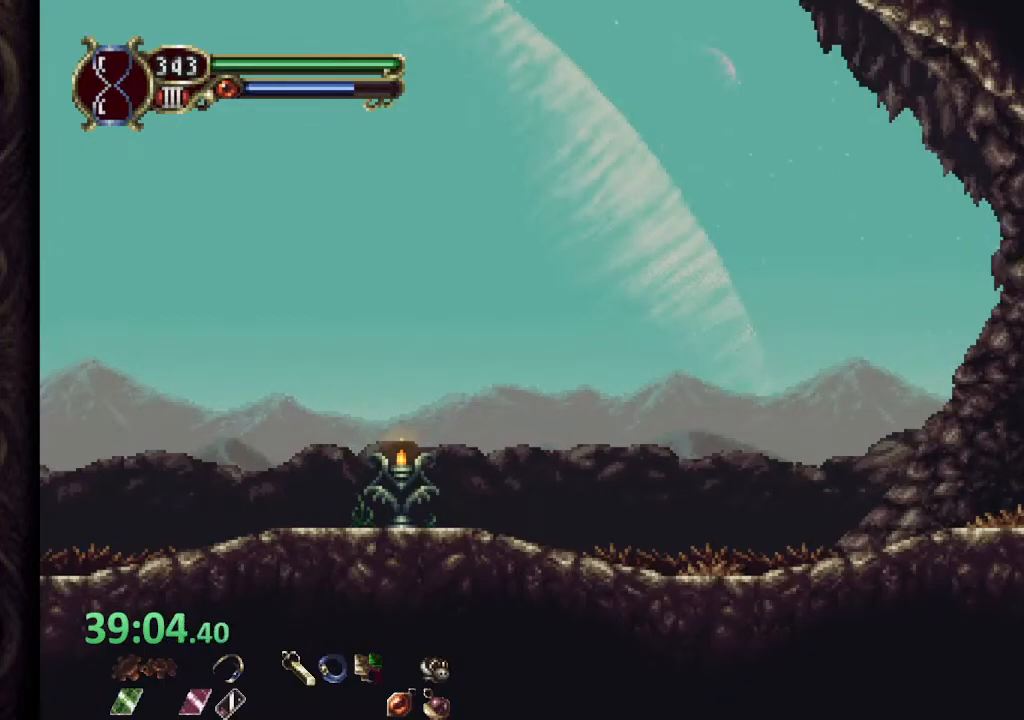
{"dt_ms": 500, "buttons": [], "left_stick": "center", "right_stick": "center", "events": [[50, "L2", "down"], [133, "L2", "up"], [217, "L2", "down"], [333, "L2", "up"]]}
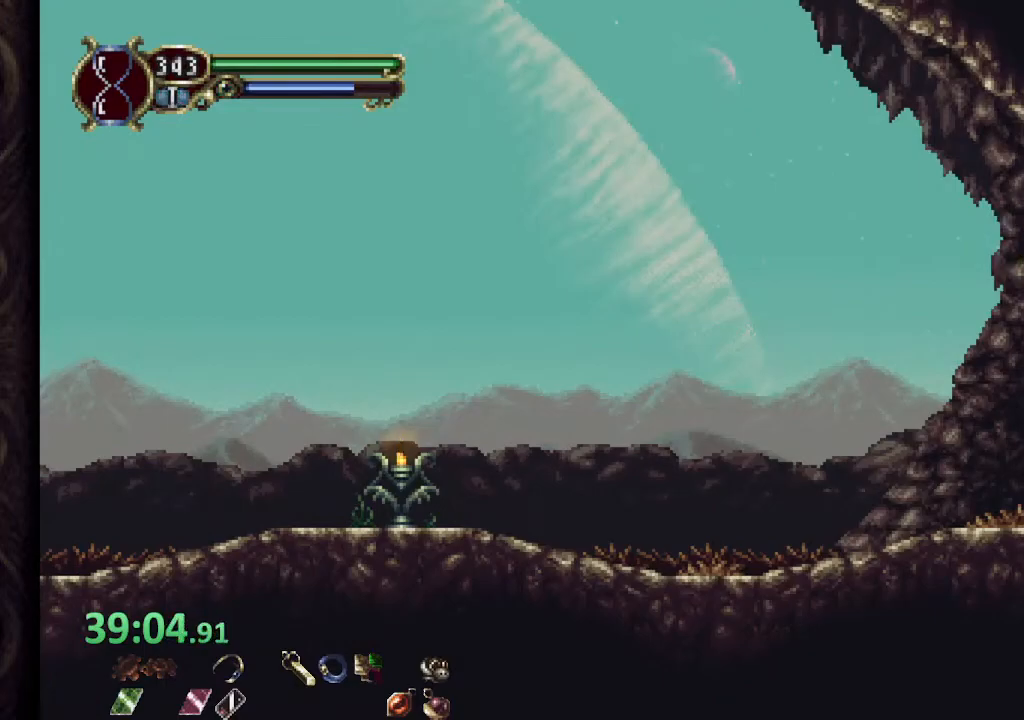
{"dt_ms": 500, "buttons": [], "left_stick": "center", "right_stick": "center", "events": [[83, "left_stick", "right"], [300, "left_stick", "center"]]}
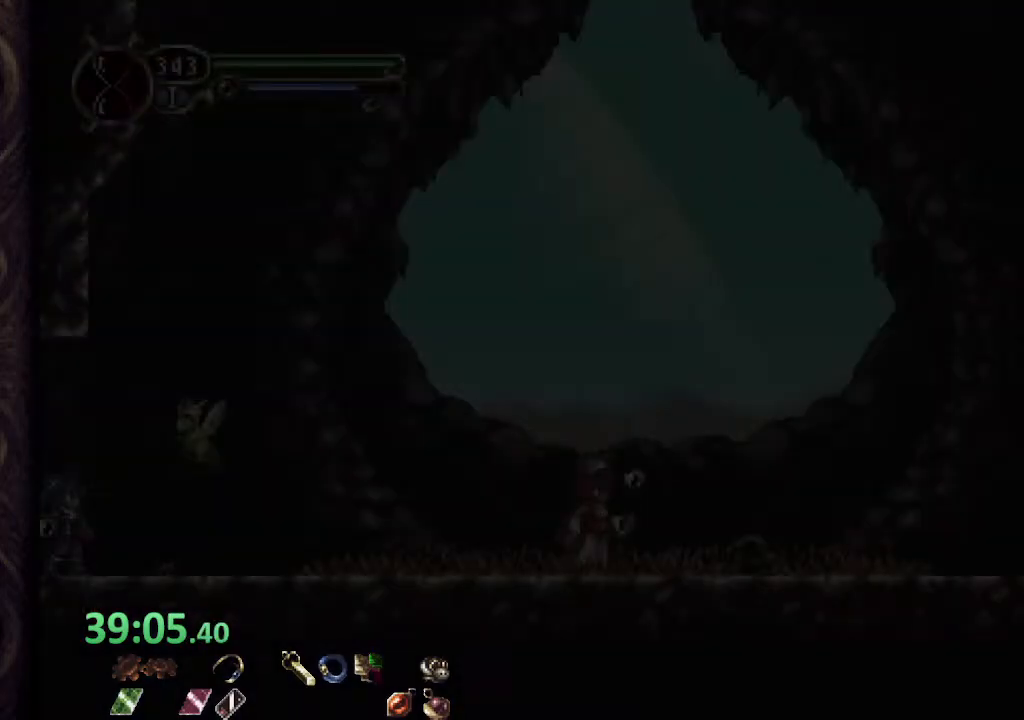
{"dt_ms": 500, "buttons": [], "left_stick": "center", "right_stick": "center", "events": []}
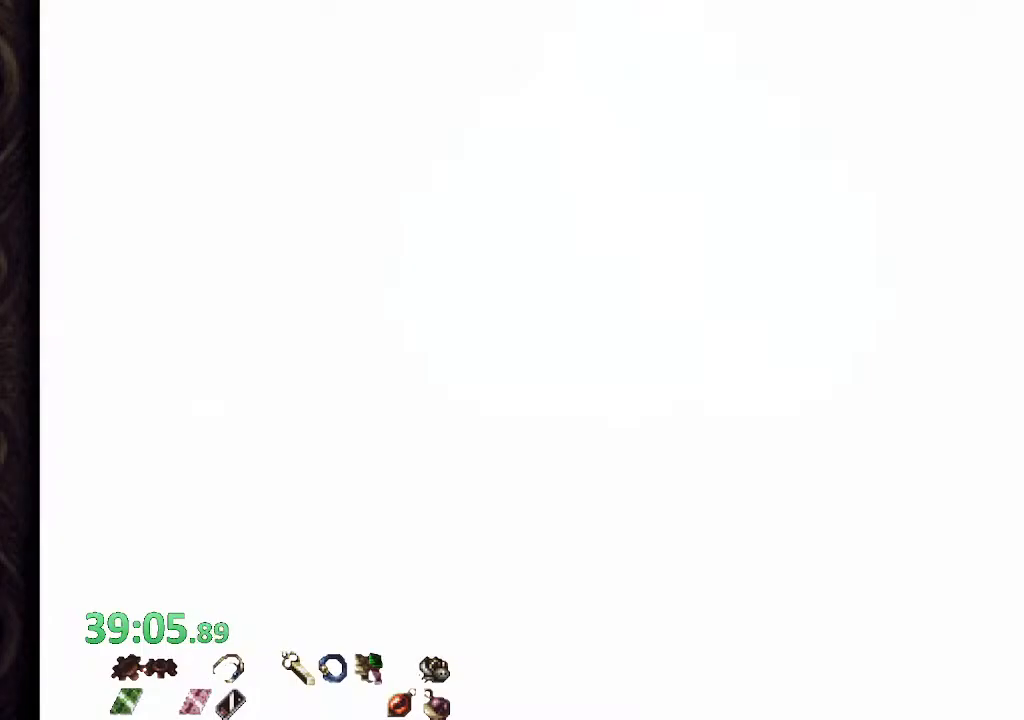
{"dt_ms": 500, "buttons": [], "left_stick": "center", "right_stick": "center", "events": []}
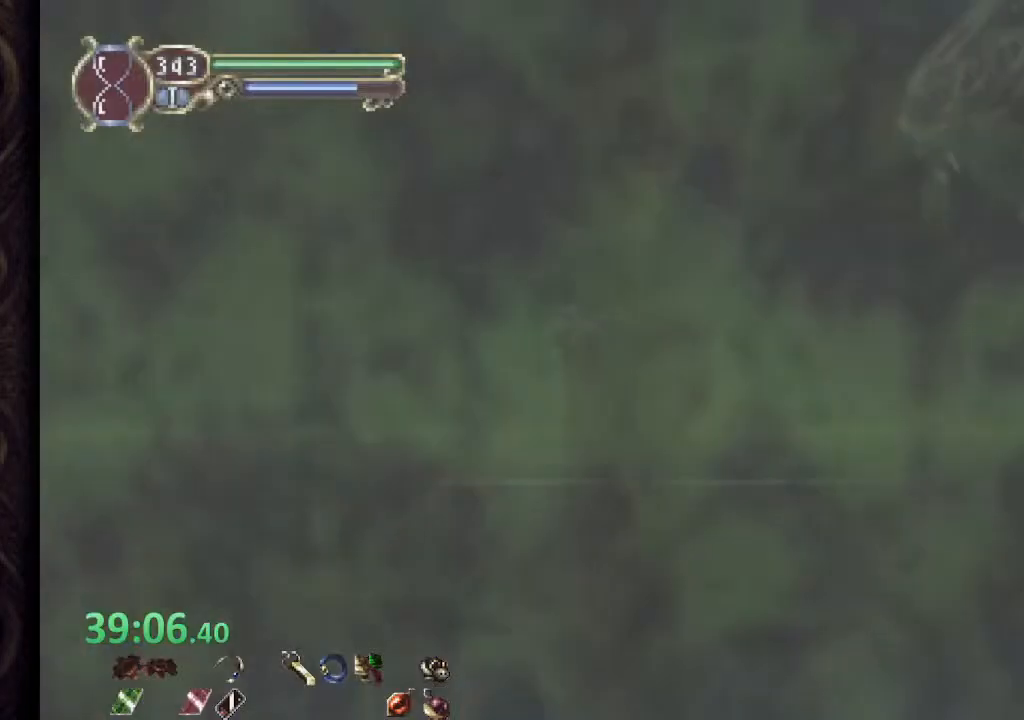
{"dt_ms": 500, "buttons": [], "left_stick": "center", "right_stick": "center", "events": []}
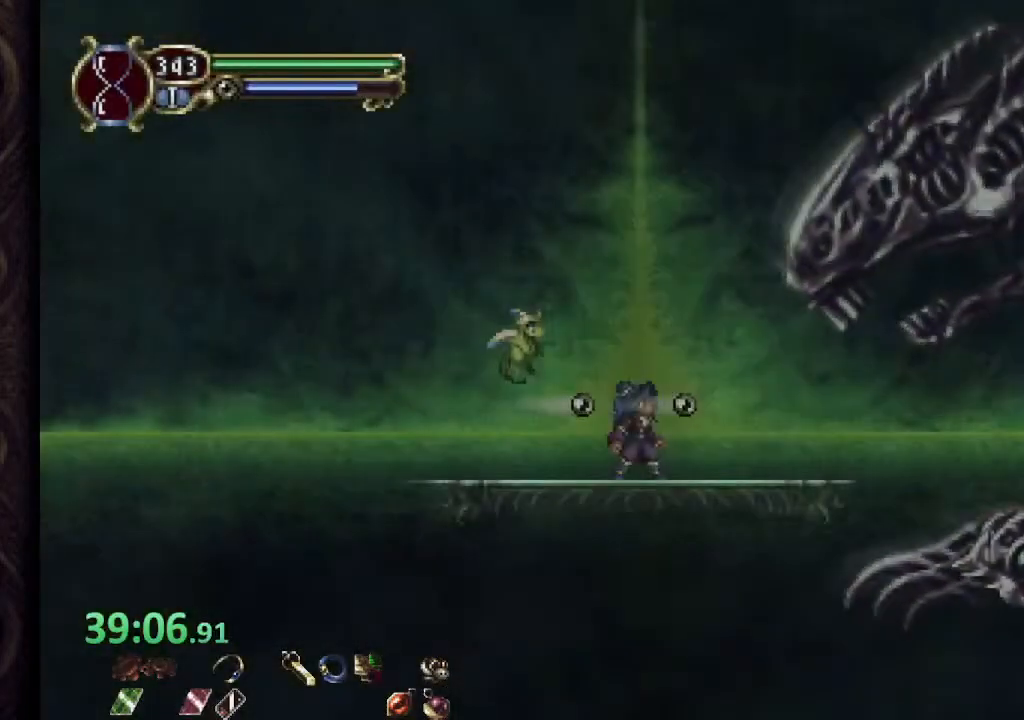
{"dt_ms": 500, "buttons": ["SQUARE"], "left_stick": "center", "right_stick": "center", "events": [[267, "CROSS", "down"], [333, "SQUARE", "down"], [333, "left_stick", "up-right"], [400, "CROSS", "up"], [417, "SQUARE", "up"], [450, "SQUARE", "down"], [450, "left_stick", "center"]]}
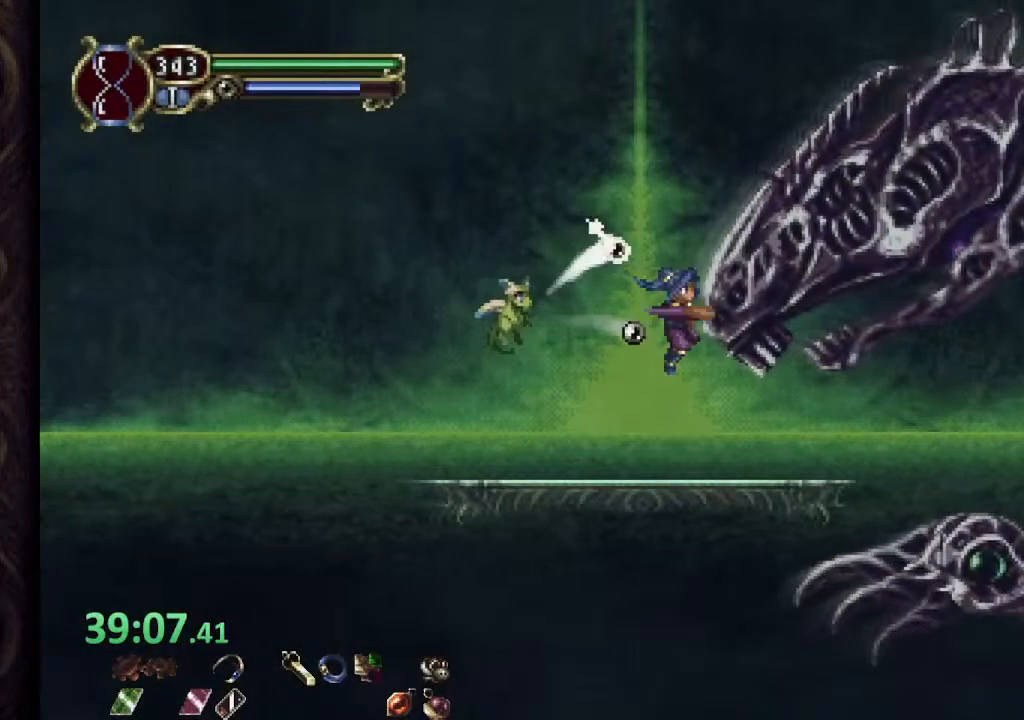
{"dt_ms": 500, "buttons": ["SQUARE"], "left_stick": "center", "right_stick": "center", "events": [[100, "SQUARE", "up"], [283, "L2", "down"], [300, "R1", "down"], [300, "R2", "down"], [333, "SQUARE", "down"], [400, "L2", "up"], [417, "R1", "up"], [417, "R2", "up"], [417, "SQUARE", "up"], [467, "SQUARE", "down"]]}
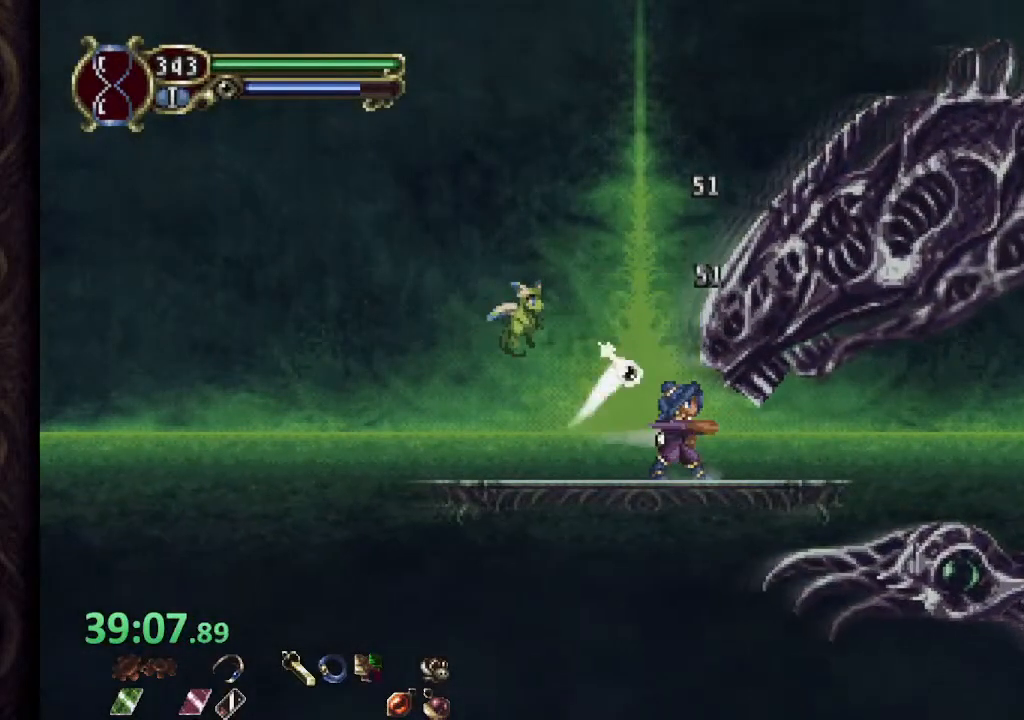
{"dt_ms": 500, "buttons": [], "left_stick": "center", "right_stick": "center", "events": [[33, "SQUARE", "up"], [200, "L2", "down"], [250, "R1", "down"], [250, "R2", "down"], [283, "SQUARE", "down"], [317, "L2", "up"], [350, "SQUARE", "up"], [367, "R1", "up"], [367, "R2", "up"], [400, "SQUARE", "down"], [450, "SQUARE", "up"]]}
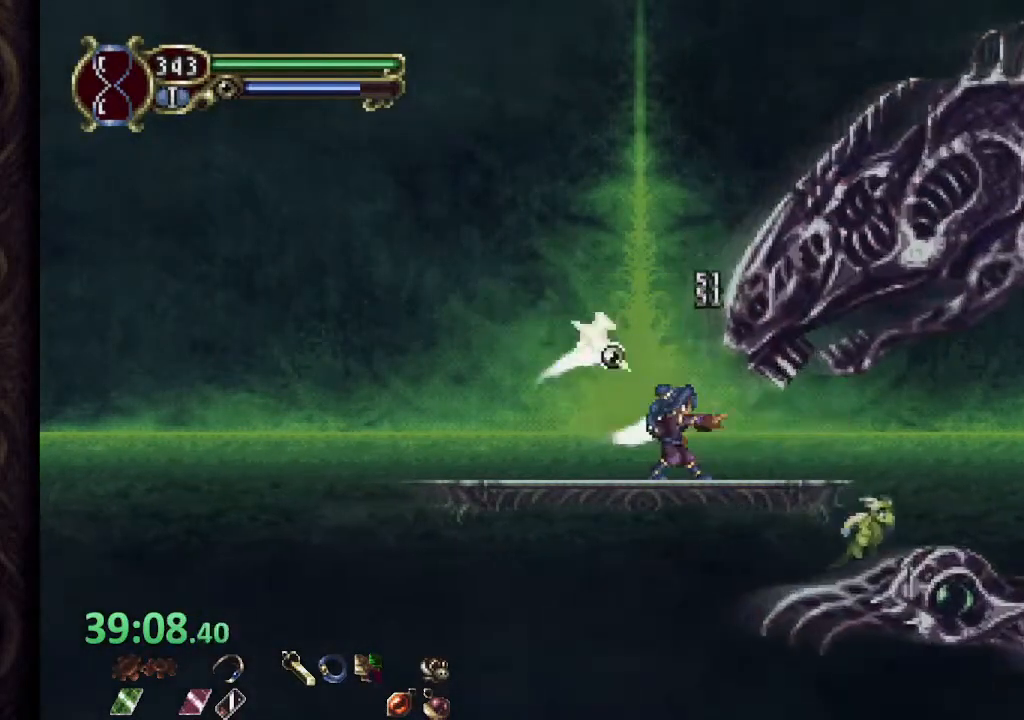
{"dt_ms": 1000, "buttons": ["CROSS"], "left_stick": "center", "right_stick": "center"}
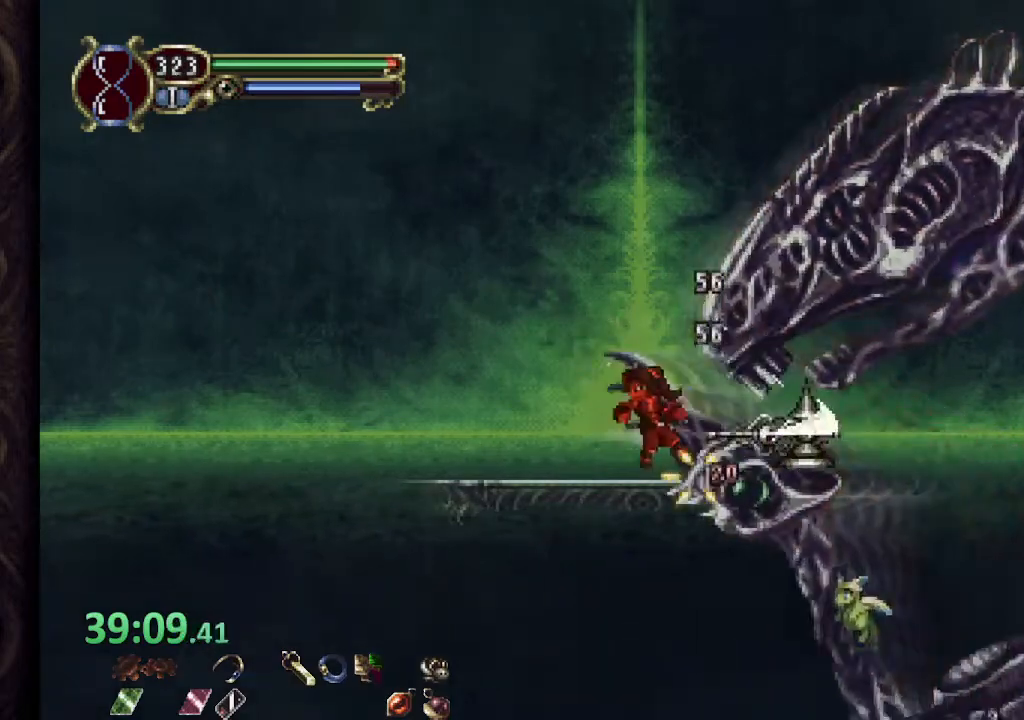
{"dt_ms": 500, "buttons": ["CROSS", "SQUARE"], "left_stick": "right", "right_stick": "center"}
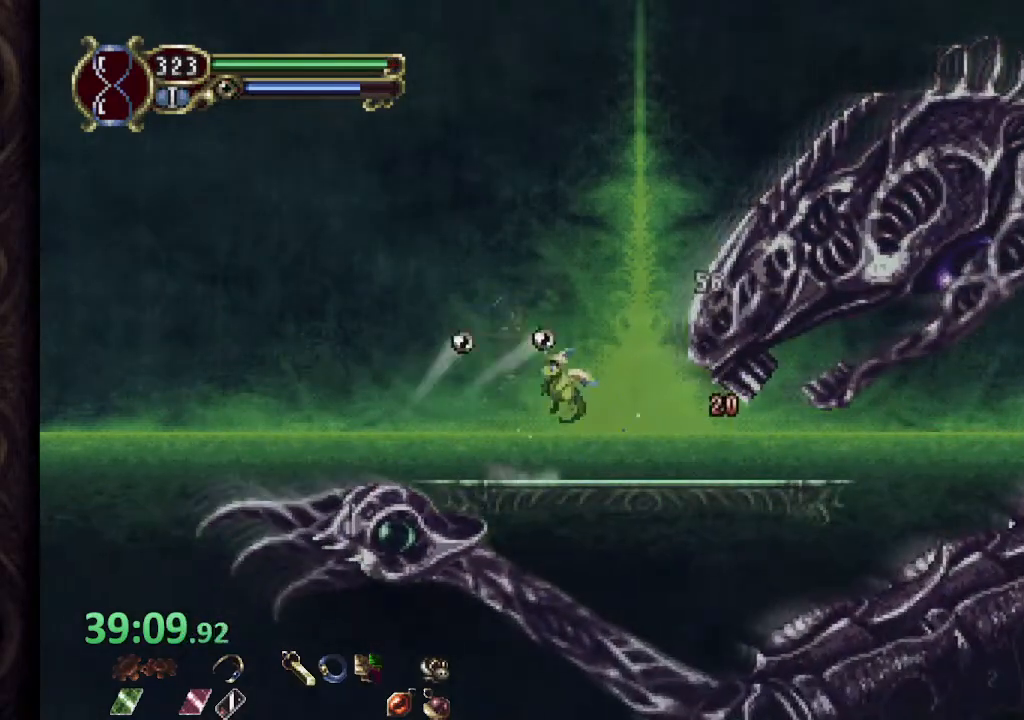
{"dt_ms": 500, "buttons": [], "left_stick": "right", "right_stick": "center", "events": [[33, "CROSS", "up"], [67, "SQUARE", "up"], [100, "SQUARE", "down"], [183, "SQUARE", "up"], [367, "L2", "down"], [400, "R1", "down"], [400, "R2", "down"], [417, "SQUARE", "down"], [483, "L2", "up"], [483, "SQUARE", "up"], [500, "R1", "up"], [500, "R2", "up"]]}
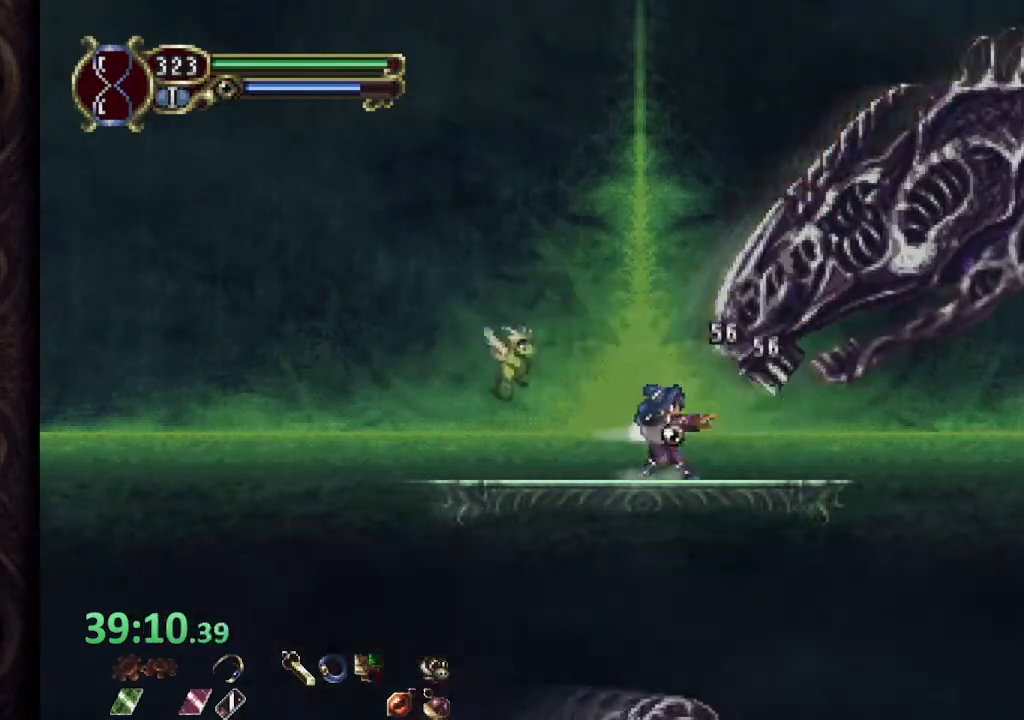
{"dt_ms": 500, "buttons": ["SQUARE"], "left_stick": "right", "right_stick": "center", "events": [[17, "SQUARE", "down"], [100, "SQUARE", "up"], [300, "L2", "down"], [350, "R1", "down"], [350, "R2", "down"], [383, "SQUARE", "down"], [417, "L2", "up"], [450, "R1", "up"], [450, "R2", "up"]]}
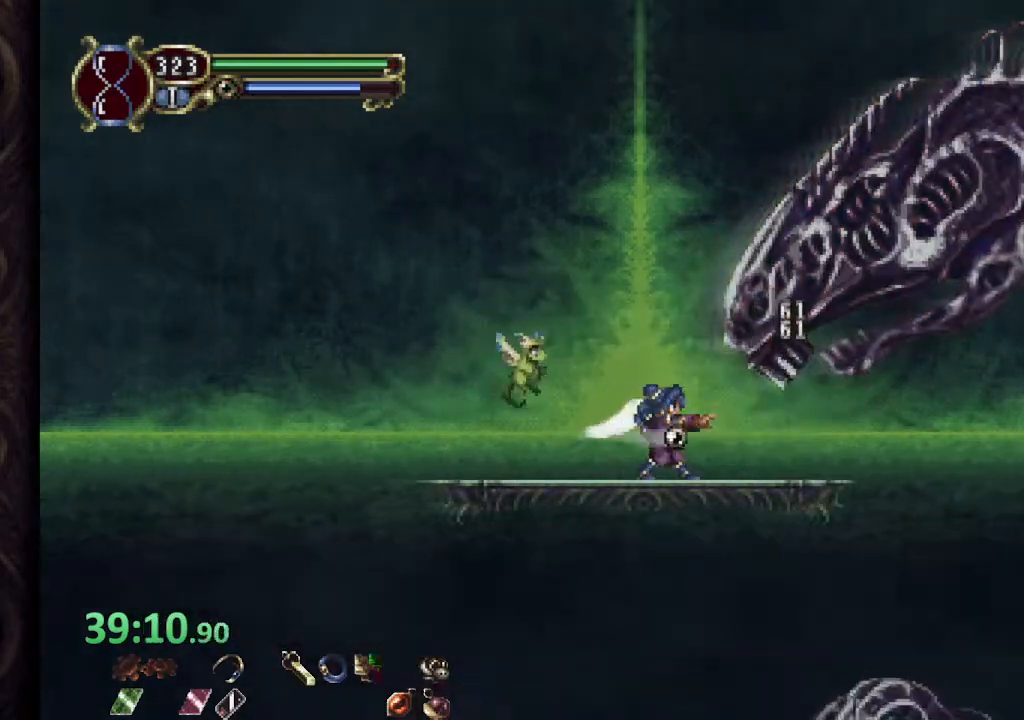
{"dt_ms": 500, "buttons": [], "left_stick": "right", "right_stick": "center", "events": [[33, "SQUARE", "up"], [233, "L2", "down"], [300, "R1", "down"], [300, "R2", "down"], [350, "SQUARE", "down"], [367, "L2", "up"], [383, "SQUARE", "up"], [417, "R1", "up"], [417, "R2", "up"], [433, "SQUARE", "down"], [483, "SQUARE", "up"]]}
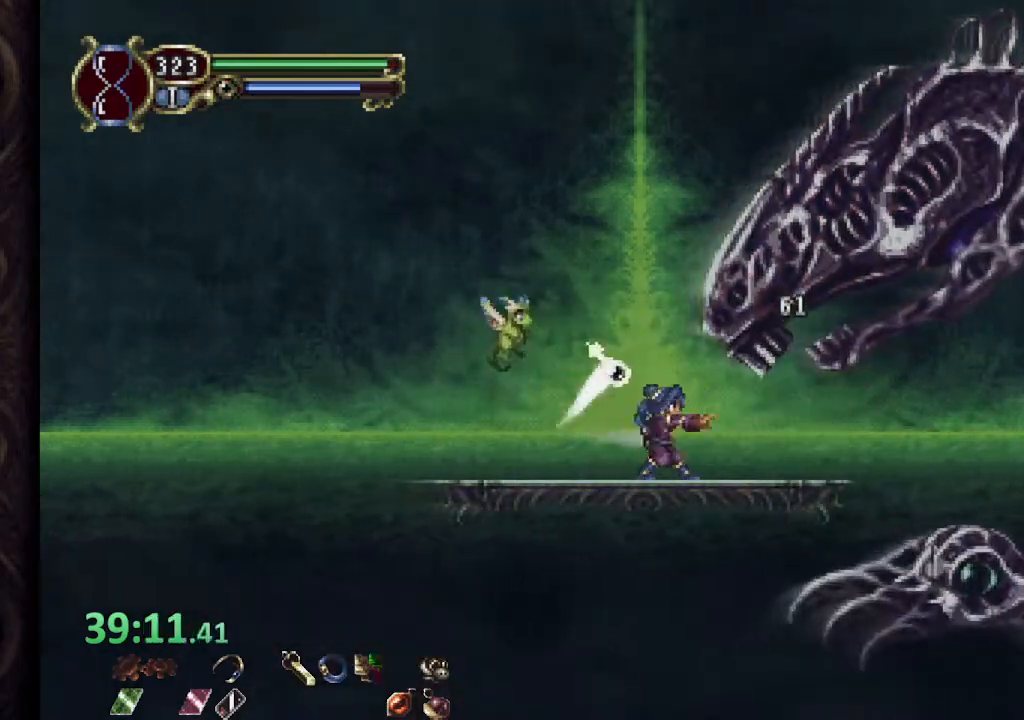
{"dt_ms": 500, "buttons": [], "left_stick": "center", "right_stick": "center", "events": [[200, "L2", "down"], [267, "R1", "down"], [267, "R2", "down"], [283, "SQUARE", "down"], [317, "L2", "up"], [333, "SQUARE", "up"], [367, "R1", "up"], [367, "R2", "up"], [400, "SQUARE", "down"], [433, "SQUARE", "up"], [433, "left_stick", "center"]]}
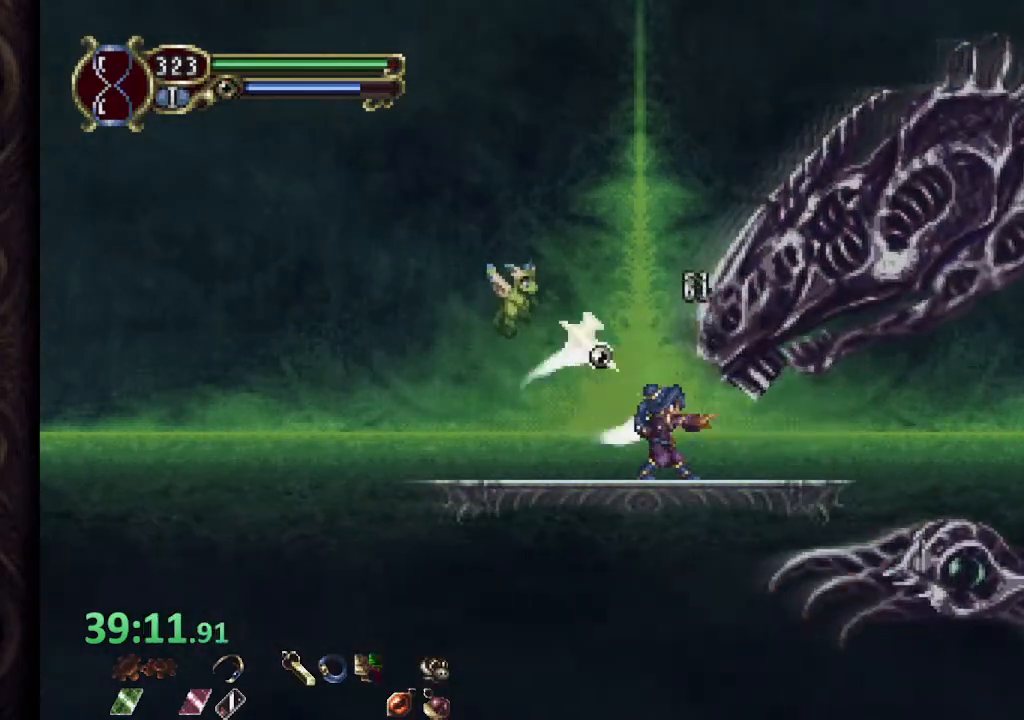
{"dt_ms": 500, "buttons": [], "left_stick": "center", "right_stick": "center", "events": [[133, "L2", "down"], [200, "R1", "down"], [200, "R2", "down"], [233, "SQUARE", "down"], [250, "L2", "up"], [283, "SQUARE", "up"], [300, "R1", "up"], [300, "R2", "up"], [333, "SQUARE", "down"], [383, "SQUARE", "up"]]}
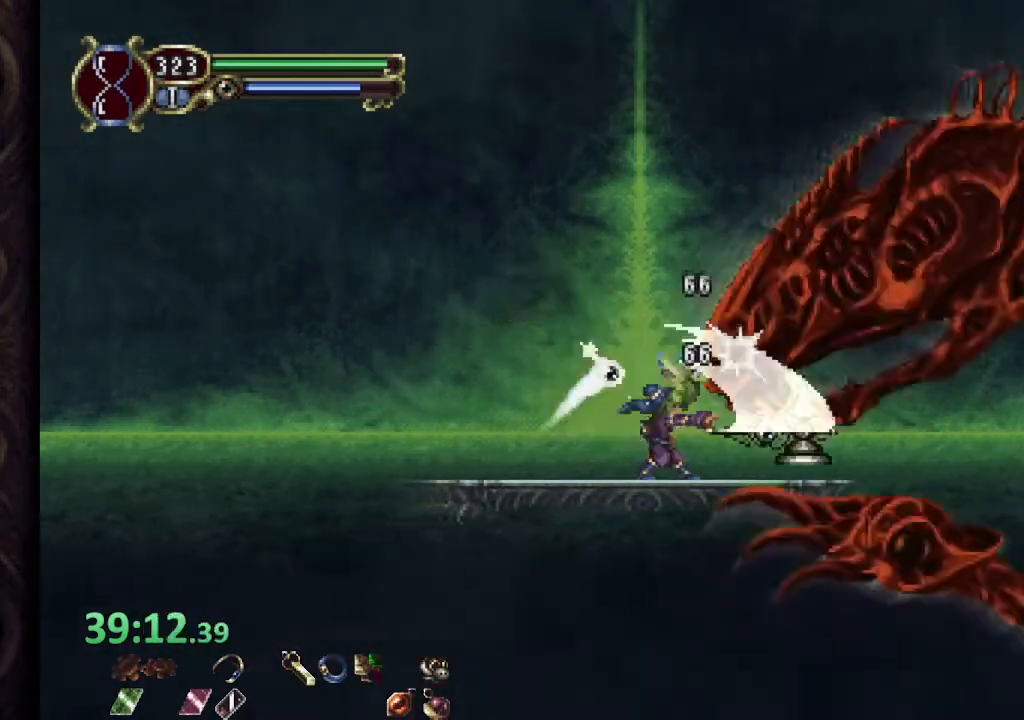
{"dt_ms": 500, "buttons": [], "left_stick": "center", "right_stick": "center", "events": [[50, "L2", "down"], [100, "R1", "down"], [100, "R2", "down"], [150, "SQUARE", "down"], [167, "L2", "up"], [183, "SQUARE", "up"], [217, "R1", "up"], [217, "R2", "up"], [250, "SQUARE", "down"], [300, "SQUARE", "up"]]}
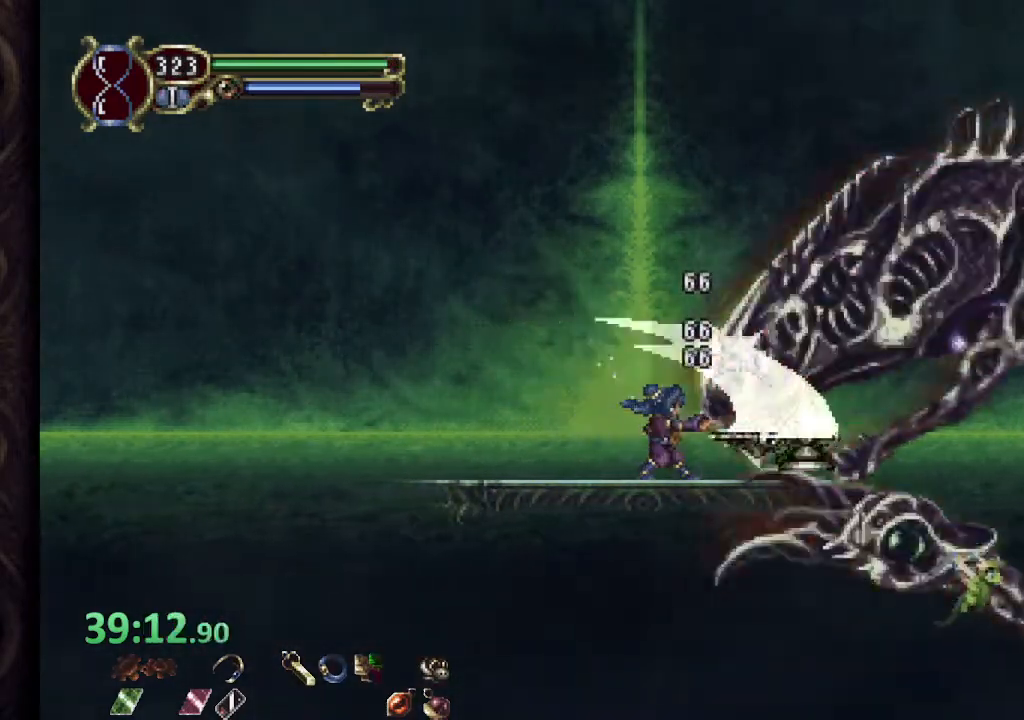
{"dt_ms": 500, "buttons": ["L2"], "left_stick": "center", "right_stick": "center", "events": [[17, "L2", "down"], [50, "R1", "down"], [50, "R2", "down"], [83, "SQUARE", "down"], [133, "L2", "up"], [133, "SQUARE", "up"], [150, "R1", "up"], [150, "R2", "up"], [200, "SQUARE", "down"], [267, "SQUARE", "up"], [450, "L2", "down"]]}
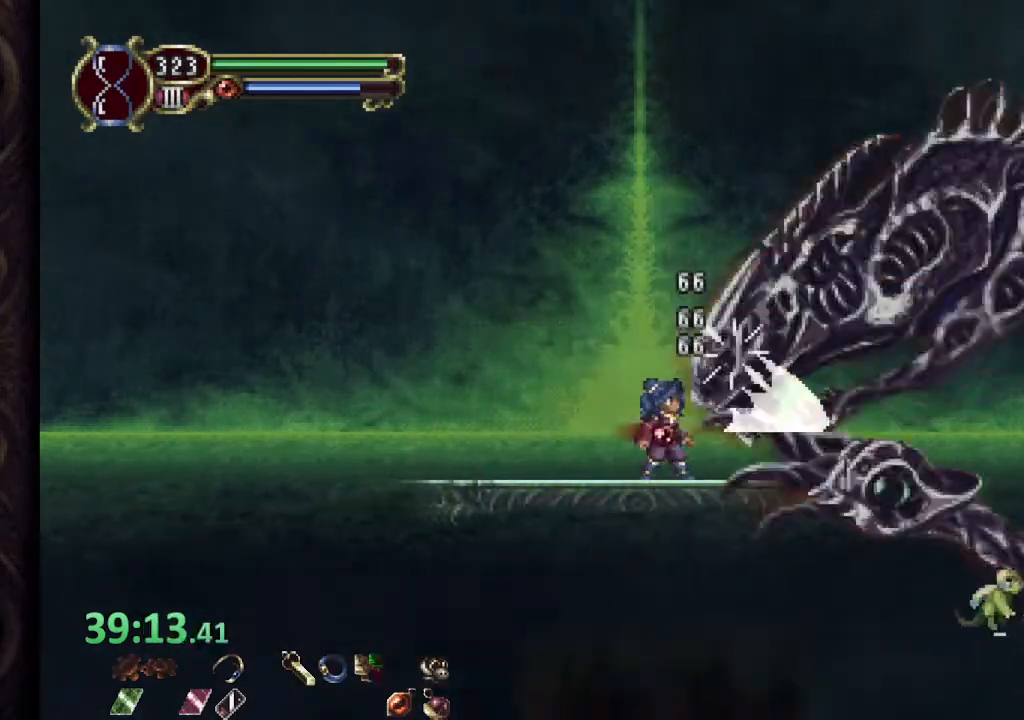
{"dt_ms": 500, "buttons": ["SQUARE", "R1", "R2"], "left_stick": "center", "right_stick": "center", "events": [[17, "R1", "down"], [17, "R2", "down"], [50, "L2", "up"], [50, "SQUARE", "down"], [100, "SQUARE", "up"], [133, "R1", "up"], [133, "R2", "up"], [150, "SQUARE", "down"], [217, "SQUARE", "up"], [367, "L2", "down"], [467, "R1", "down"], [467, "R2", "down"], [483, "L2", "up"], [483, "SQUARE", "down"]]}
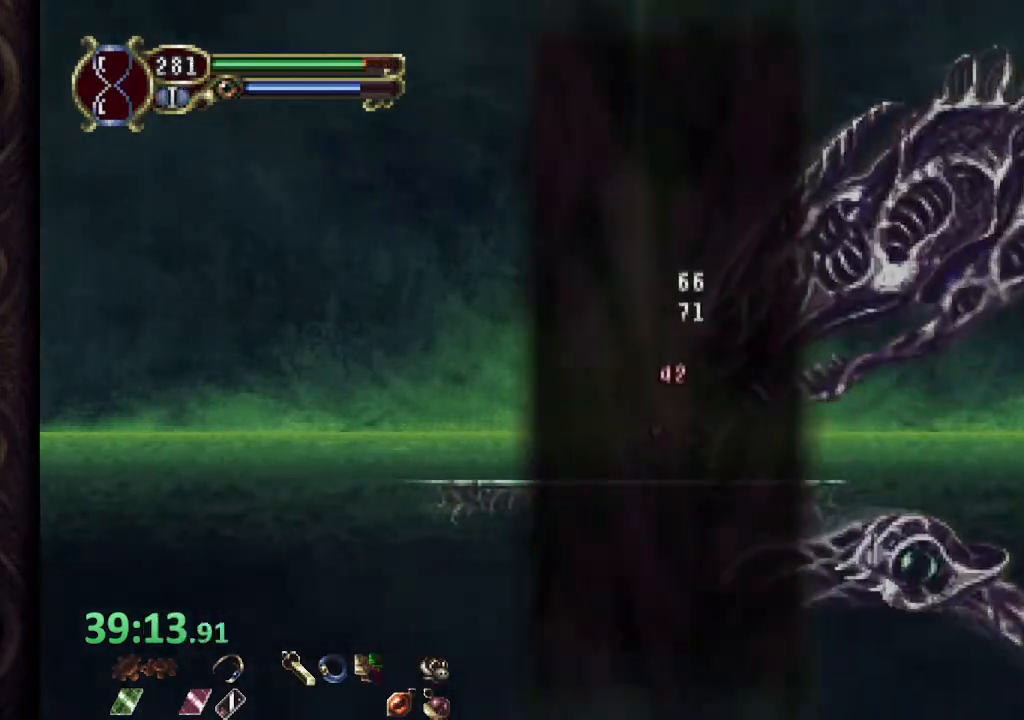
{"dt_ms": 500, "buttons": [], "left_stick": "center", "right_stick": "center", "events": [[33, "SQUARE", "up"], [67, "R1", "up"], [67, "R2", "up"], [117, "SQUARE", "down"], [167, "SQUARE", "up"], [300, "L2", "down"], [383, "R1", "down"], [383, "R2", "down"], [417, "L2", "up"], [417, "SQUARE", "down"], [467, "SQUARE", "up"], [500, "R1", "up"], [500, "R2", "up"]]}
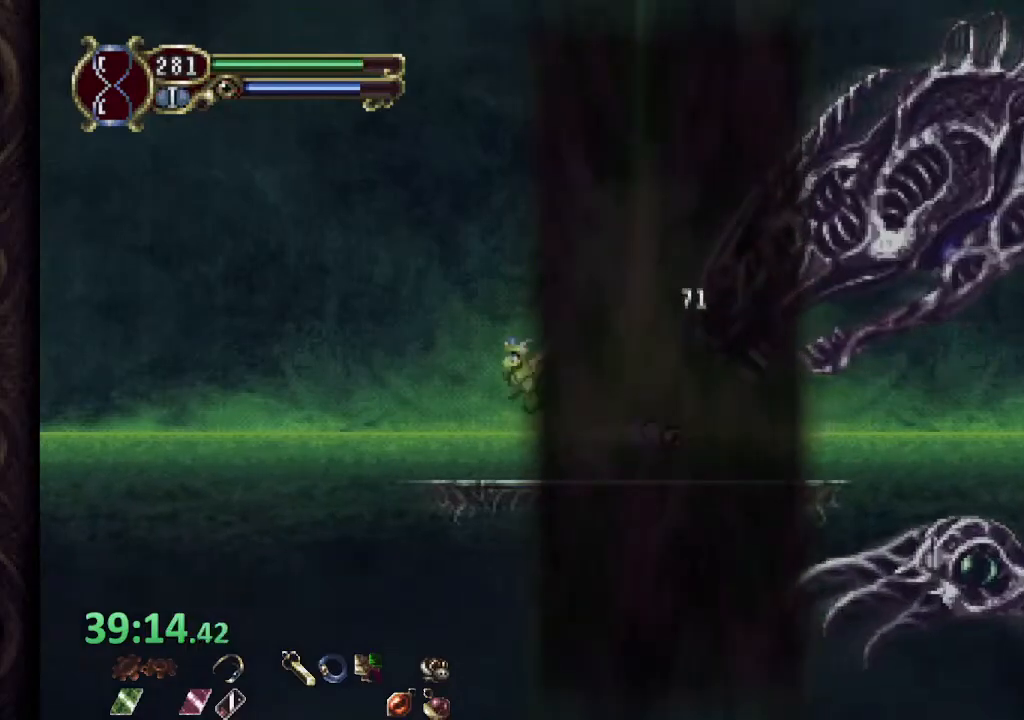
{"dt_ms": 500, "buttons": ["SQUARE"], "left_stick": "center", "right_stick": "center", "events": [[33, "SQUARE", "down"], [83, "SQUARE", "up"], [233, "L2", "down"], [333, "R1", "down"], [333, "R2", "down"], [350, "L2", "up"], [350, "SQUARE", "down"], [417, "SQUARE", "up"], [433, "R1", "up"], [433, "R2", "up"], [483, "SQUARE", "down"]]}
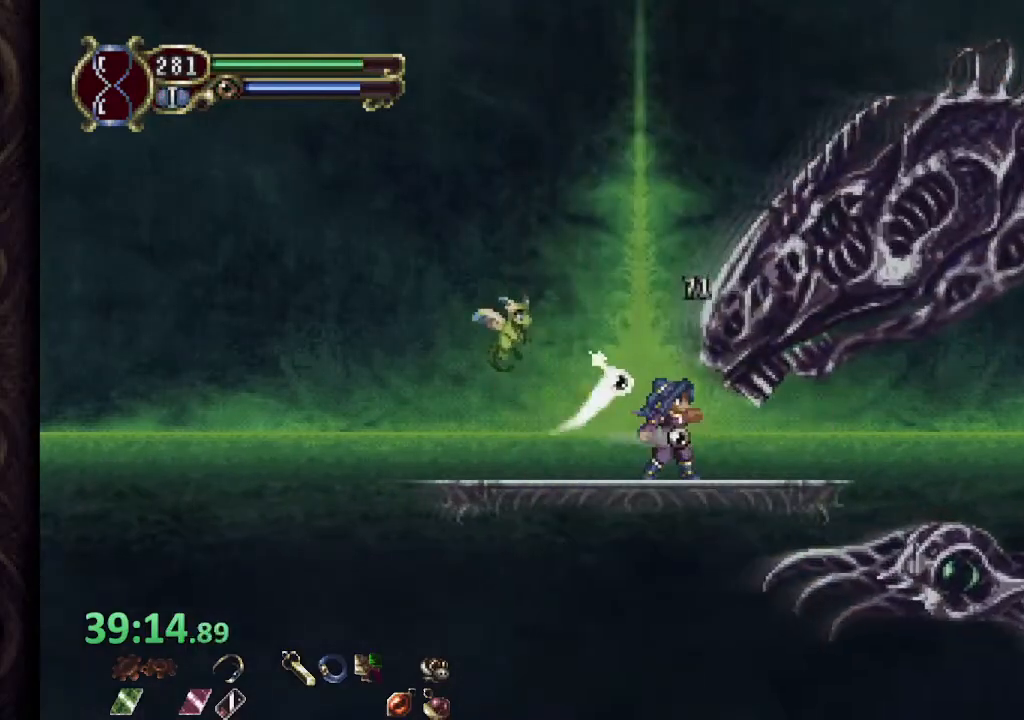
{"dt_ms": 500, "buttons": [], "left_stick": "center", "right_stick": "center", "events": [[33, "SQUARE", "up"], [200, "L2", "down"], [283, "R1", "down"], [283, "R2", "down"], [333, "L2", "up"], [333, "SQUARE", "down"], [383, "SQUARE", "up"], [400, "R1", "up"], [400, "R2", "up"], [433, "SQUARE", "down"], [483, "SQUARE", "up"]]}
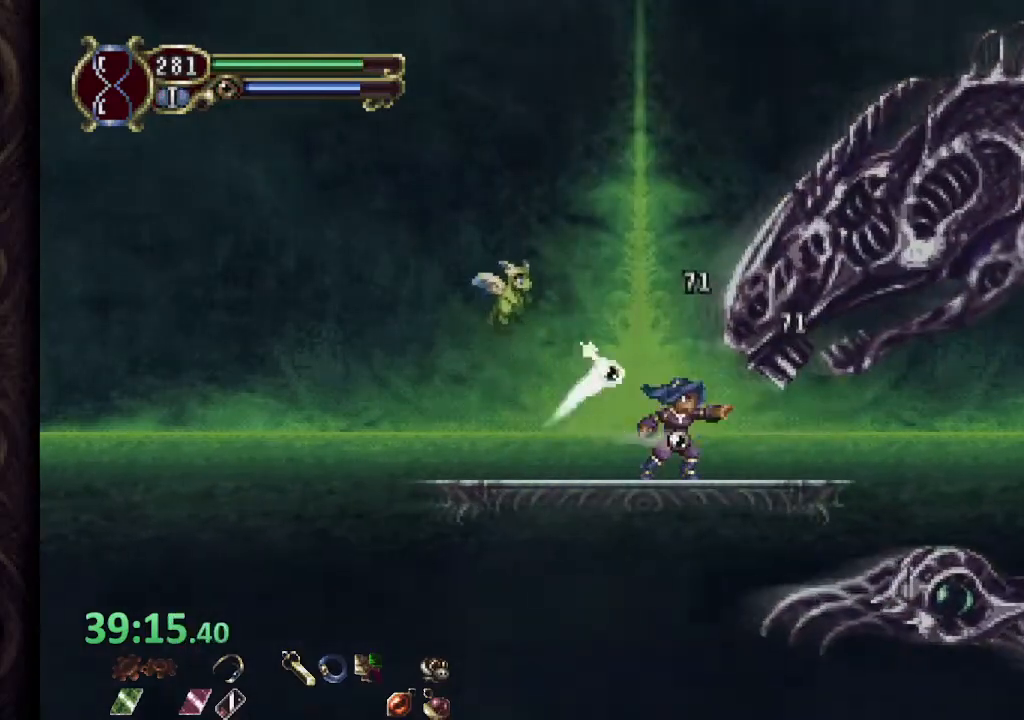
{"dt_ms": 500, "buttons": [], "left_stick": "center", "right_stick": "center"}
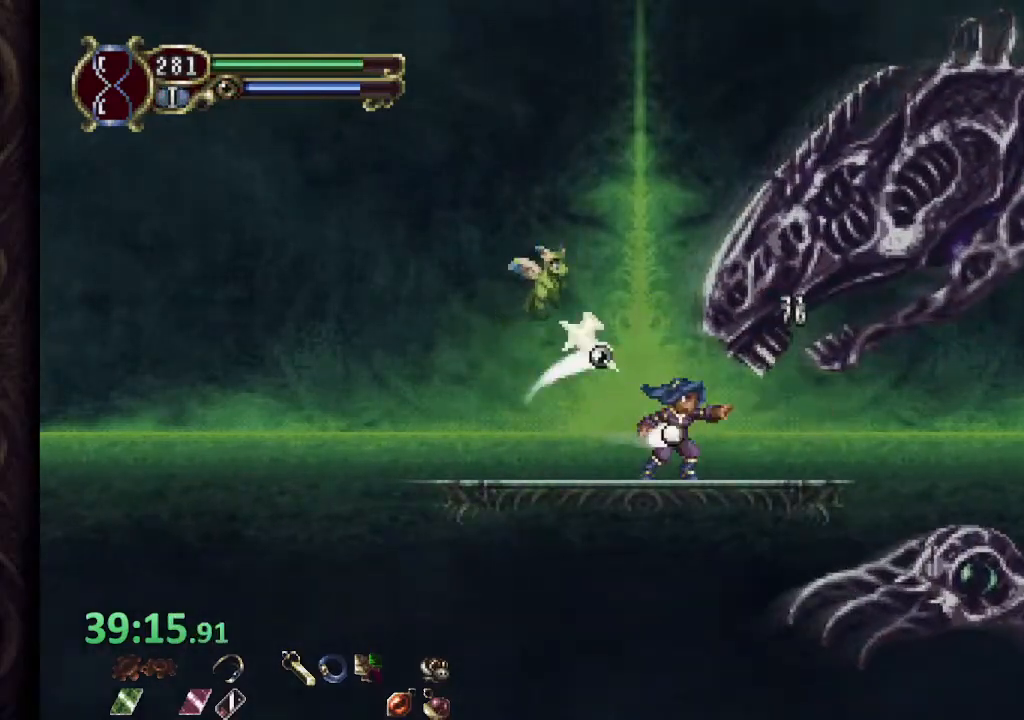
{"dt_ms": 500, "buttons": ["CIRCLE"], "left_stick": "center", "right_stick": "center", "events": [[167, "CIRCLE", "down"]]}
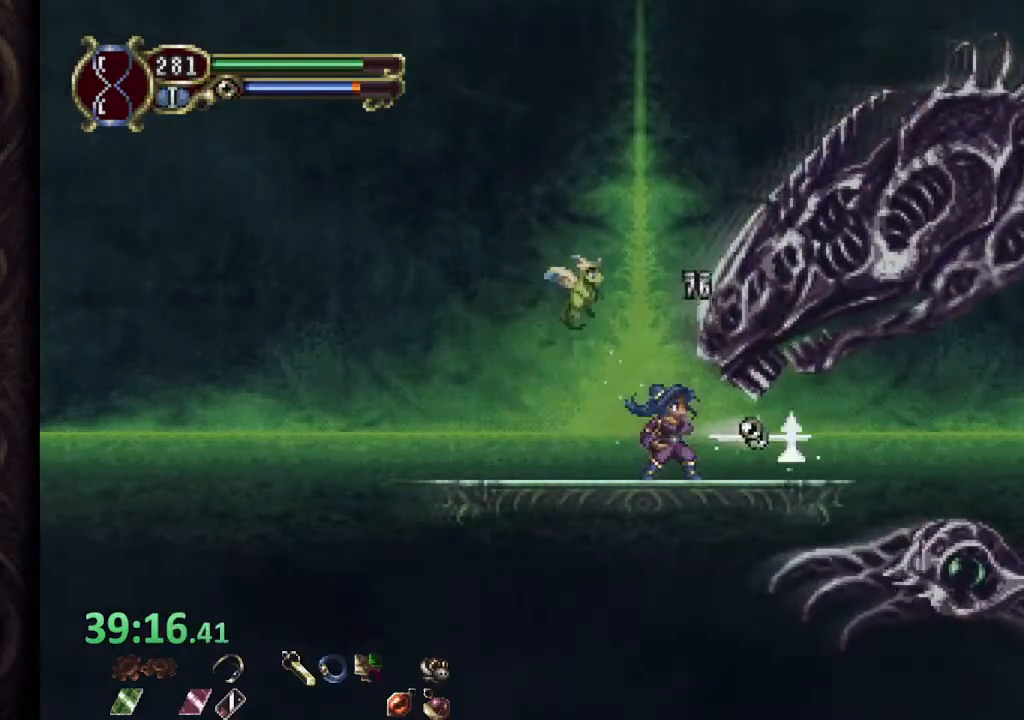
{"dt_ms": 500, "buttons": ["CIRCLE"], "left_stick": "center", "right_stick": "center", "events": []}
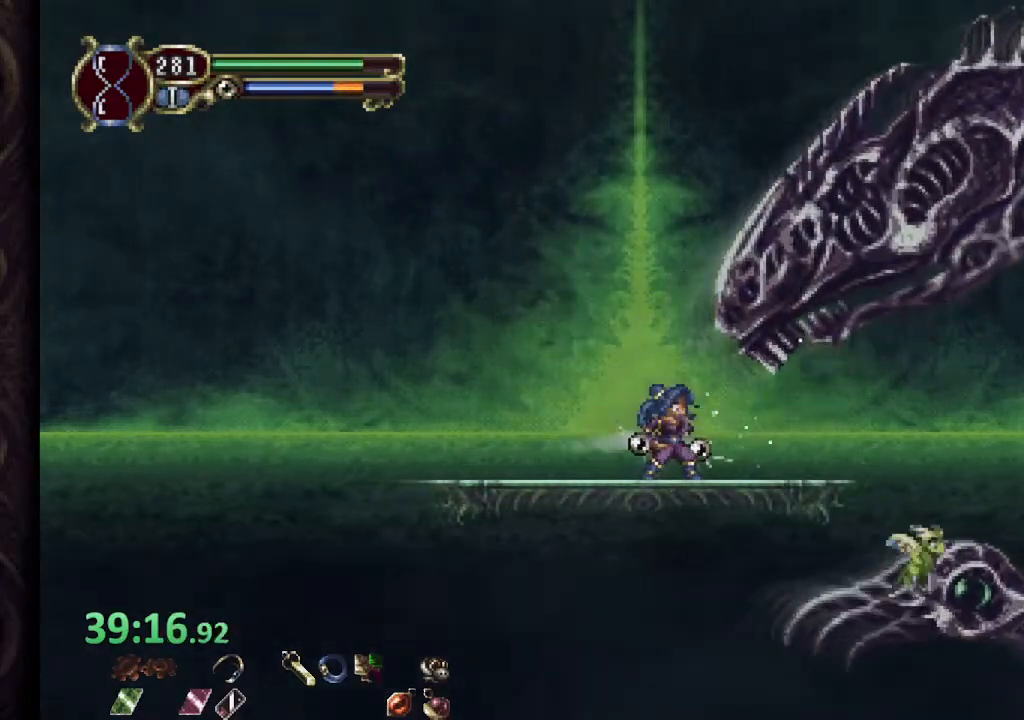
{"dt_ms": 500, "buttons": ["CIRCLE"], "left_stick": "center", "right_stick": "center", "events": [[50, "CIRCLE", "up"], [100, "CIRCLE", "down"]]}
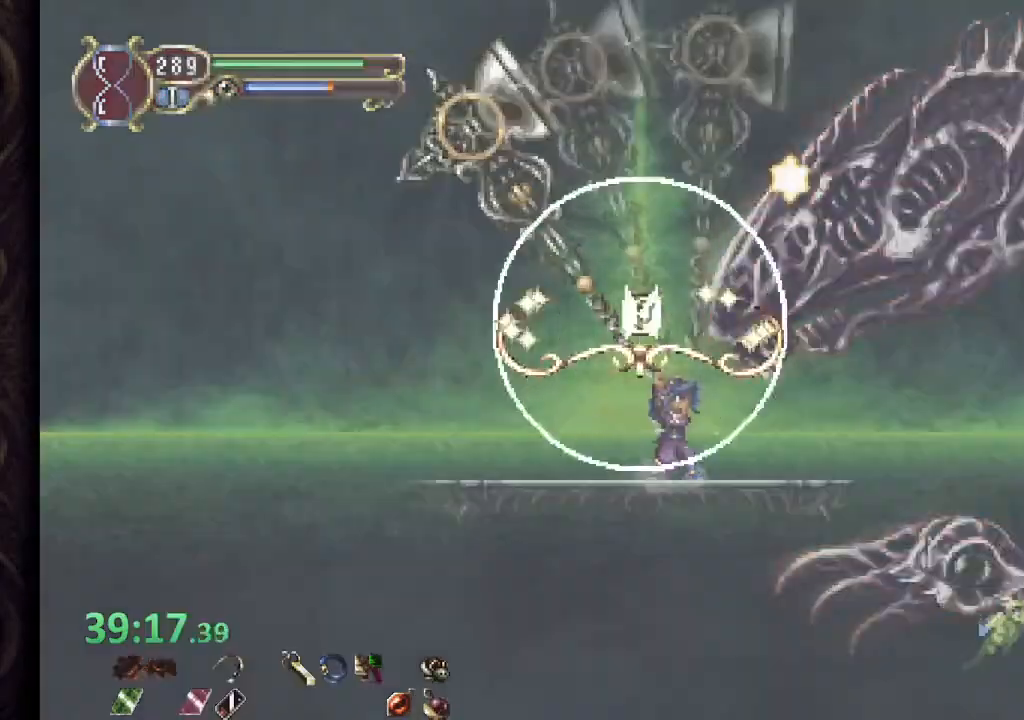
{"dt_ms": 500, "buttons": ["CIRCLE"], "left_stick": "center", "right_stick": "center", "events": []}
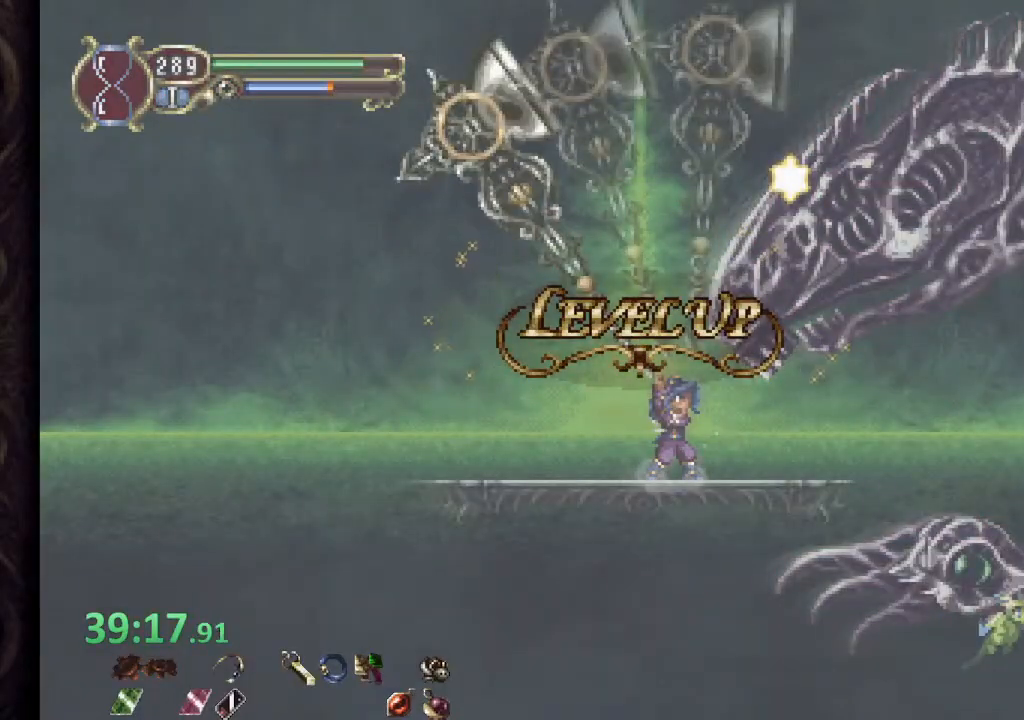
{"dt_ms": 500, "buttons": [], "left_stick": "center", "right_stick": "center"}